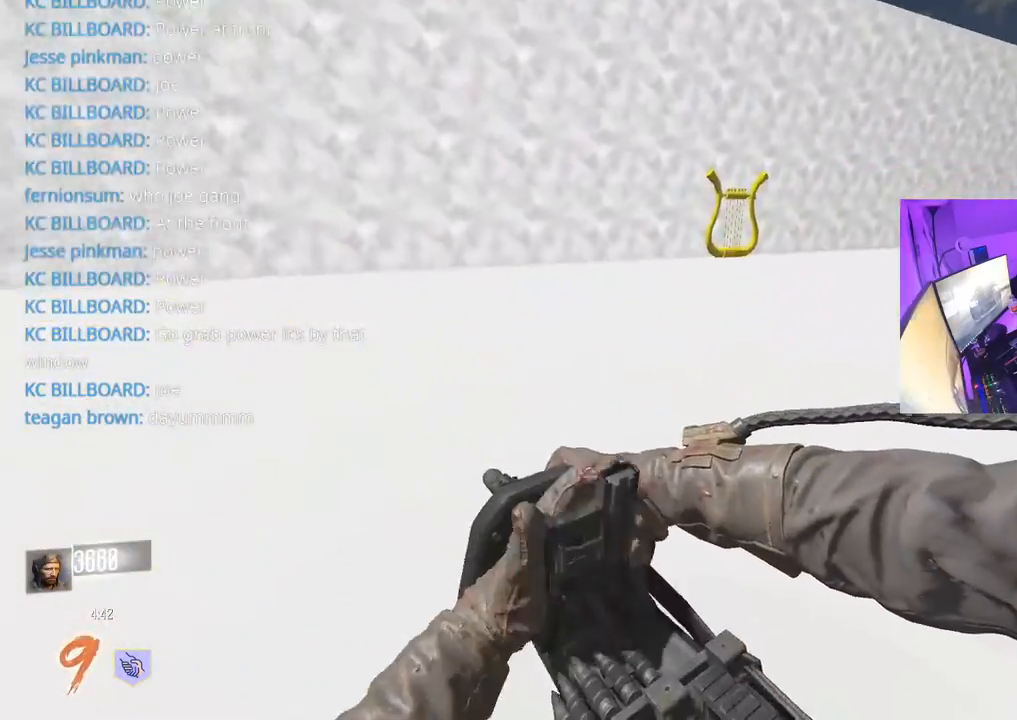
Gameplay with a controller (Xbox layout); each line is a JSON object with the inputs held at the frame after it. "events" lists button and stick changes between this image and that frame as [ms after this image, input, new state], when the widget could be followed in between.
{"buttons": ["L3", "R3"], "left_stick": "up", "right_stick": "center", "events": [[117, "right_stick", "up-right"], [150, "L3", "down"], [250, "L3", "up"], [250, "right_stick", "center"], [383, "L3", "down"], [450, "R3", "down"]]}
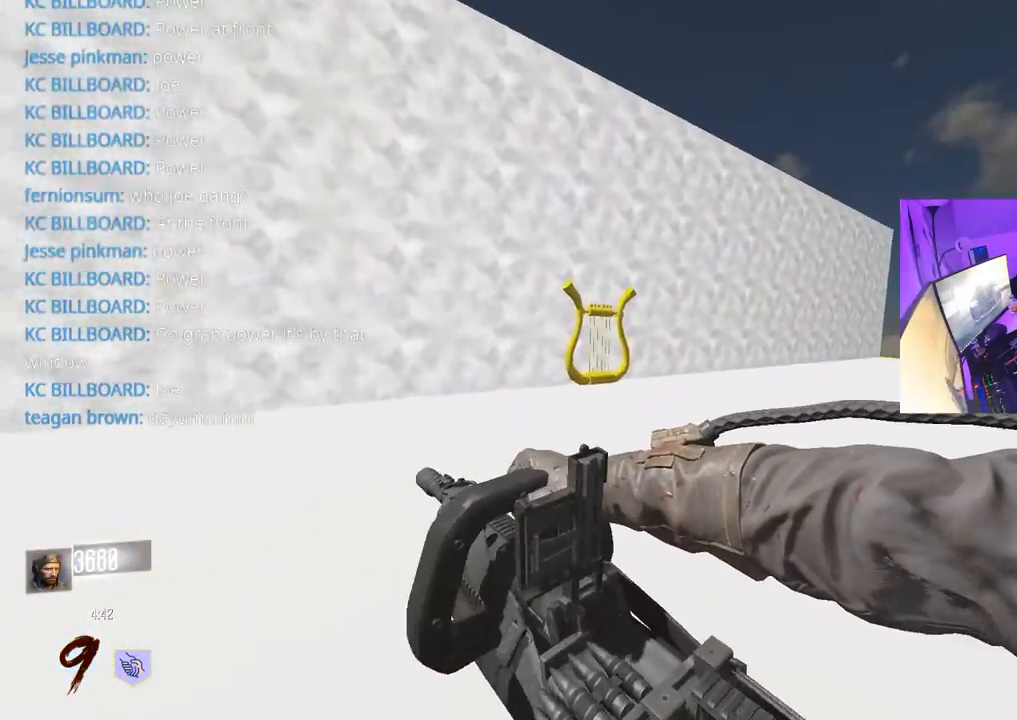
{"buttons": [], "left_stick": "up", "right_stick": "center", "events": [[133, "L3", "up"], [233, "R3", "up"], [383, "A", "down"], [500, "A", "up"]]}
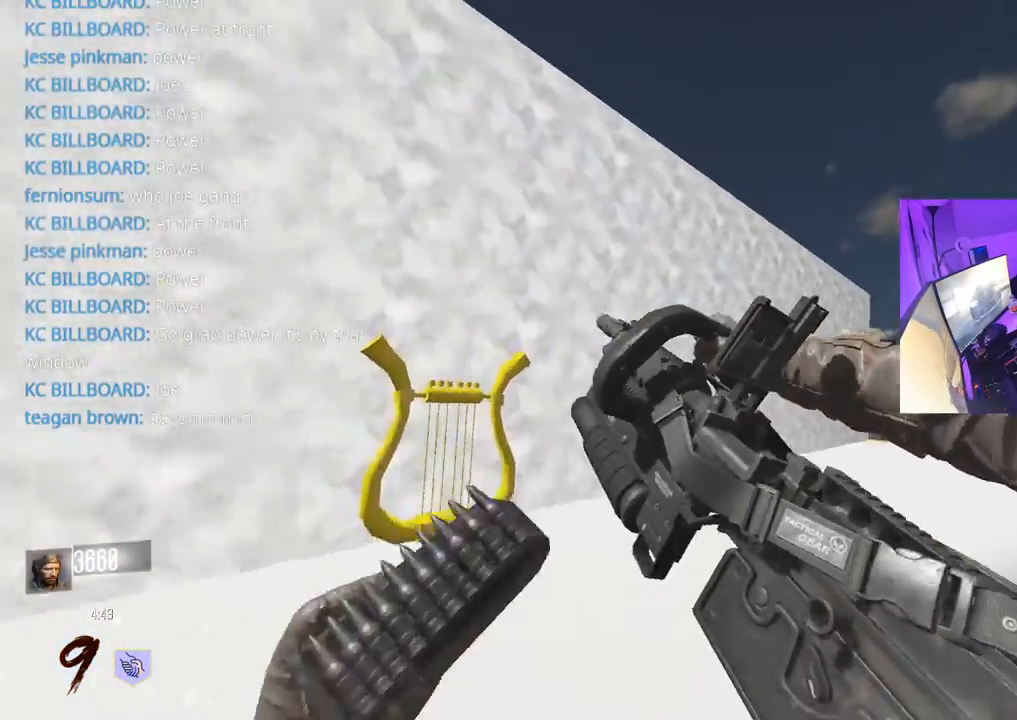
{"buttons": ["L3"], "left_stick": "up", "right_stick": "center", "events": [[233, "right_stick", "left"], [267, "L3", "down"], [383, "L3", "up"], [417, "right_stick", "center"], [467, "L3", "down"]]}
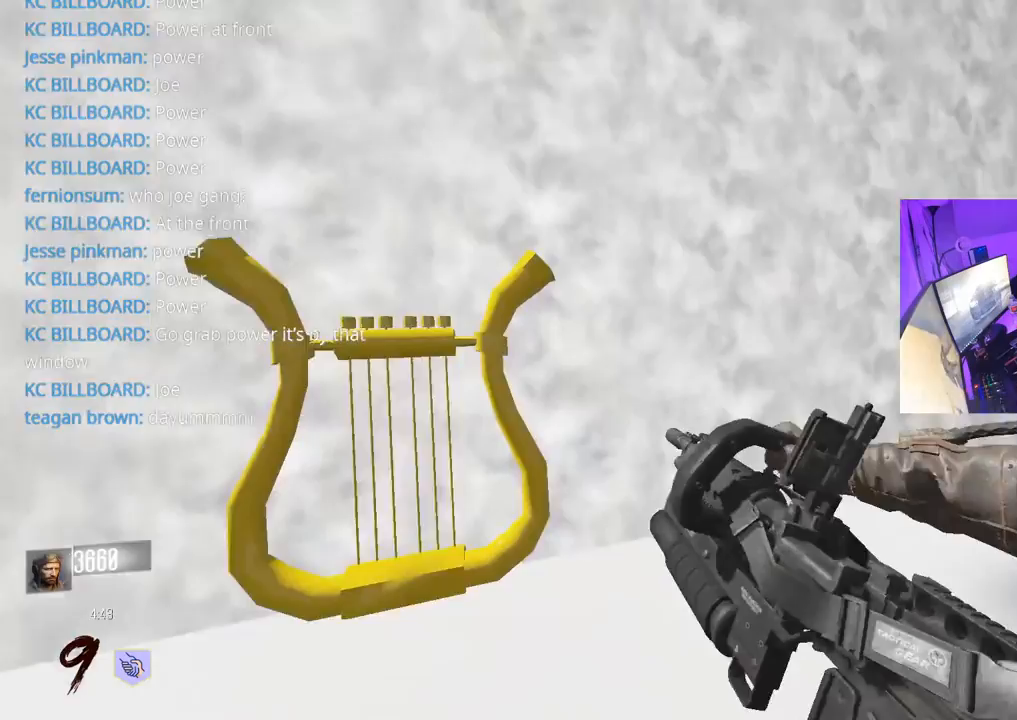
{"buttons": ["X"], "left_stick": "left", "right_stick": "center", "events": [[83, "L3", "up"], [250, "left_stick", "up-left"], [300, "X", "down"], [400, "left_stick", "left"]]}
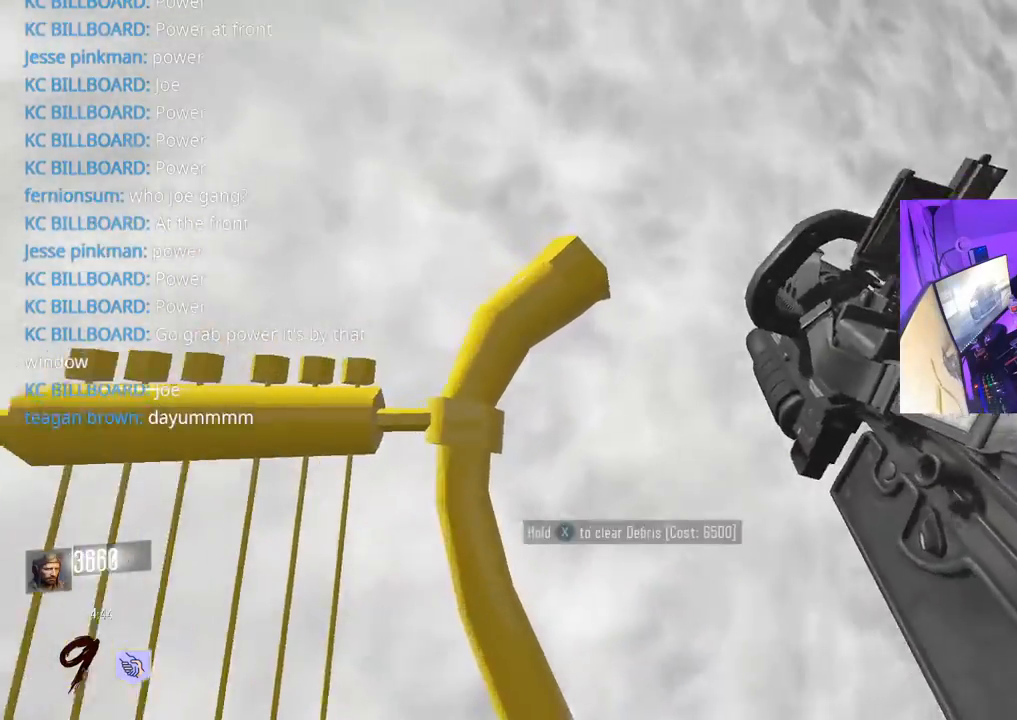
{"buttons": ["L3"], "left_stick": "up-right", "right_stick": "right", "events": [[183, "left_stick", "up"], [250, "left_stick", "up-right"], [300, "X", "up"], [400, "right_stick", "right"], [500, "L3", "down"]]}
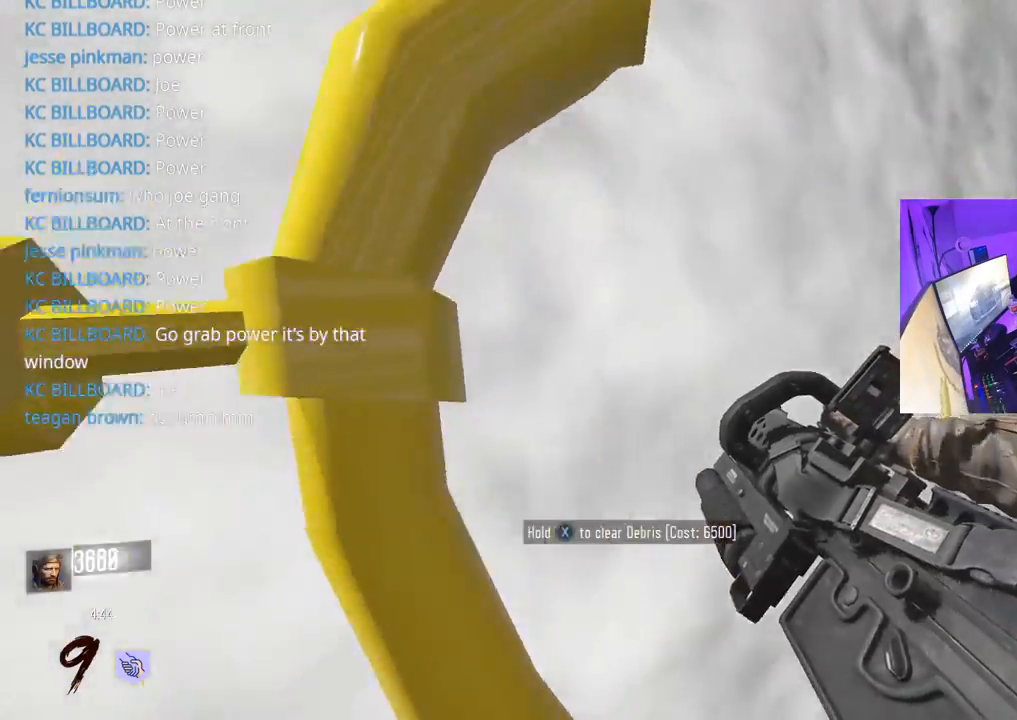
{"buttons": [], "left_stick": "up", "right_stick": "center", "events": [[67, "left_stick", "up"], [133, "L3", "up"], [200, "right_stick", "center"], [233, "L3", "down"], [333, "L3", "up"]]}
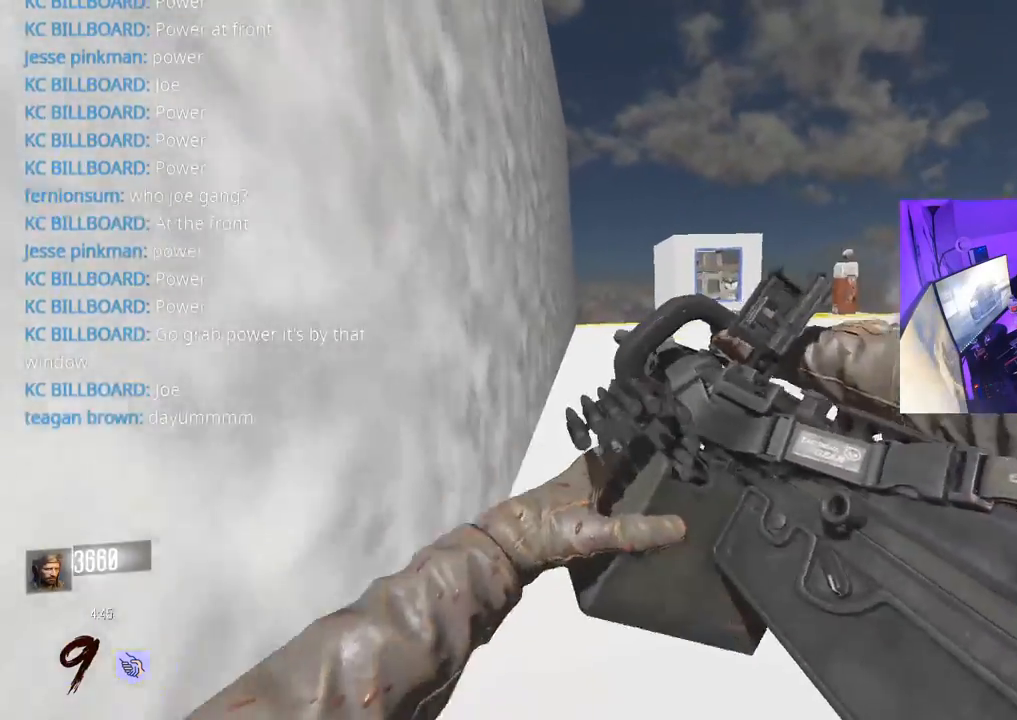
{"buttons": ["R3"], "left_stick": "up", "right_stick": "center", "events": [[50, "right_stick", "right"], [67, "L3", "down"], [233, "R3", "down"], [233, "right_stick", "center"], [467, "L3", "up"]]}
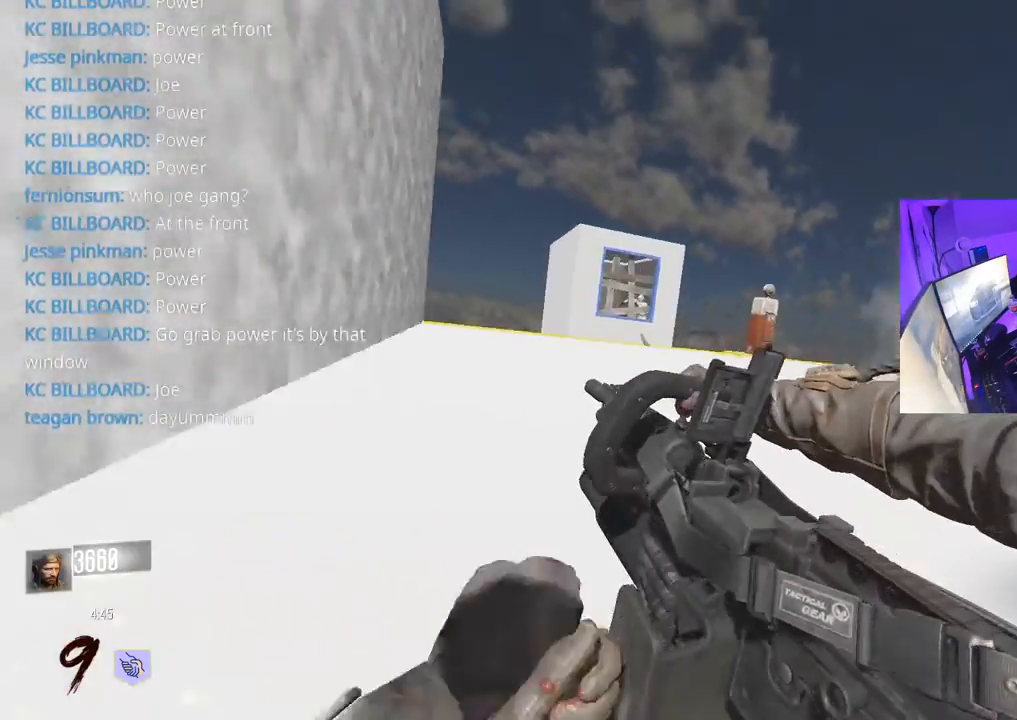
{"buttons": [], "left_stick": "up", "right_stick": "center", "events": [[17, "right_stick", "down-right"], [33, "R3", "up"], [167, "right_stick", "right"], [250, "A", "down"], [333, "A", "up"], [333, "right_stick", "center"]]}
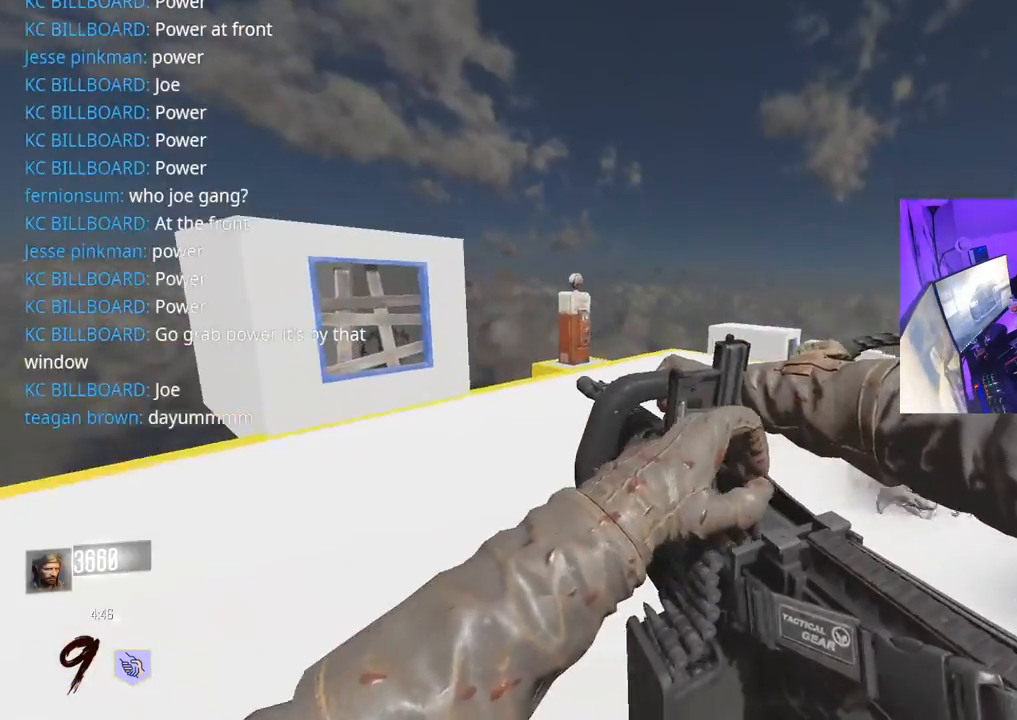
{"buttons": ["L3"], "left_stick": "up", "right_stick": "center", "events": [[250, "L3", "down"], [283, "right_stick", "right"], [383, "L3", "up"], [500, "L3", "down"], [500, "right_stick", "center"]]}
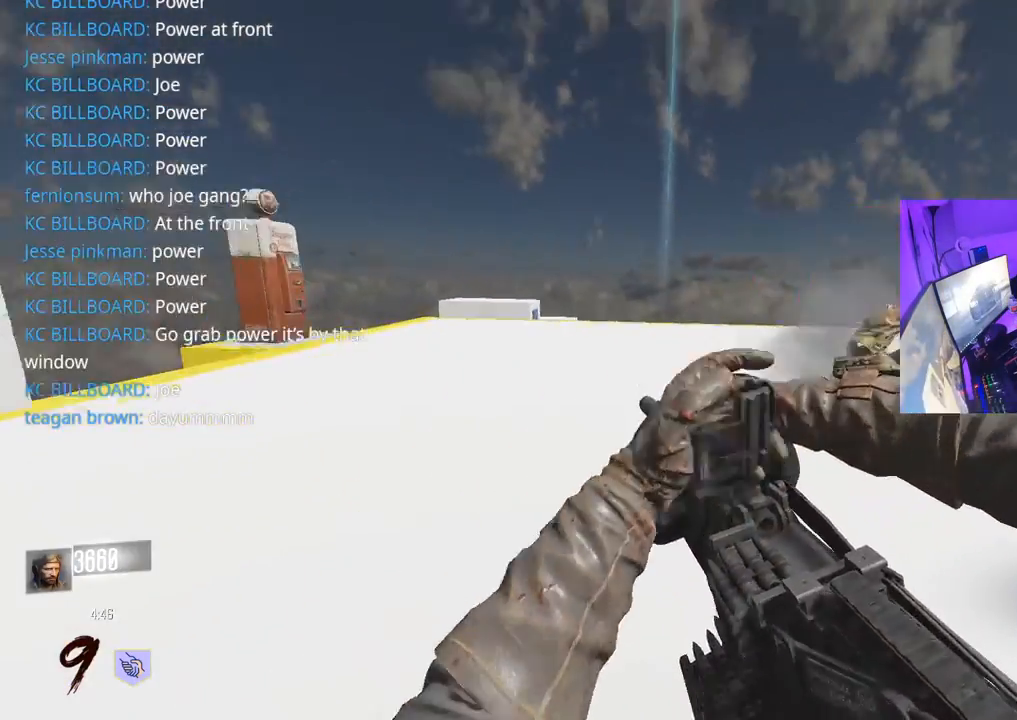
{"buttons": [], "left_stick": "up", "right_stick": "center", "events": [[150, "L3", "up"], [267, "L3", "down"], [383, "L3", "up"]]}
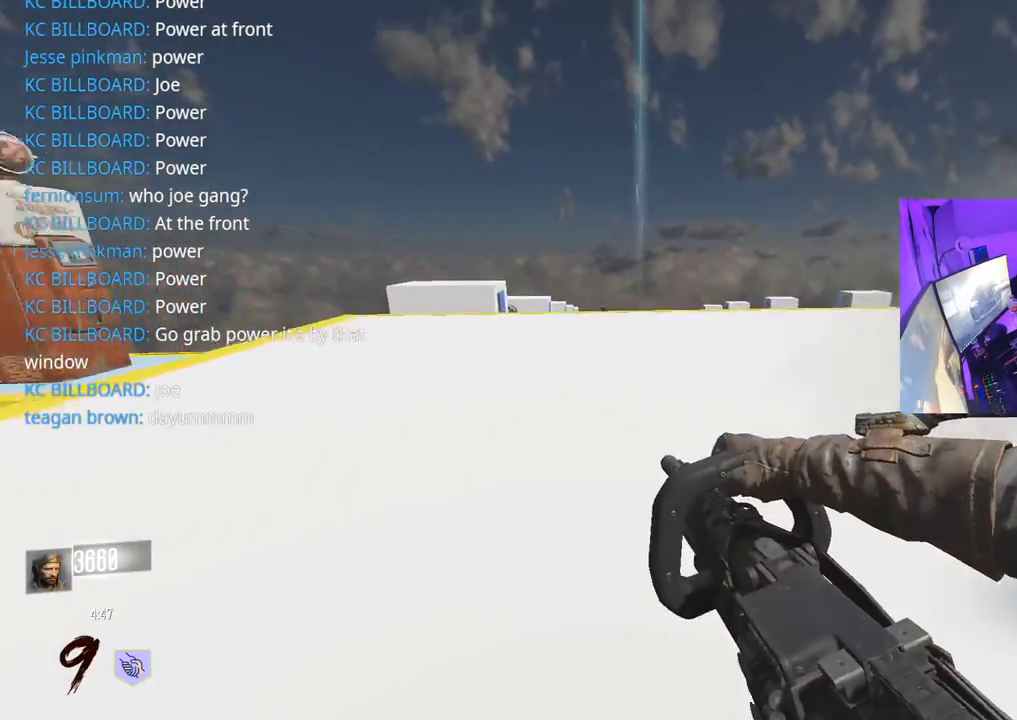
{"buttons": ["L3"], "left_stick": "up", "right_stick": "center", "events": [[33, "L3", "down"], [200, "L3", "up"], [283, "right_stick", "right"], [350, "L3", "down"], [400, "right_stick", "center"]]}
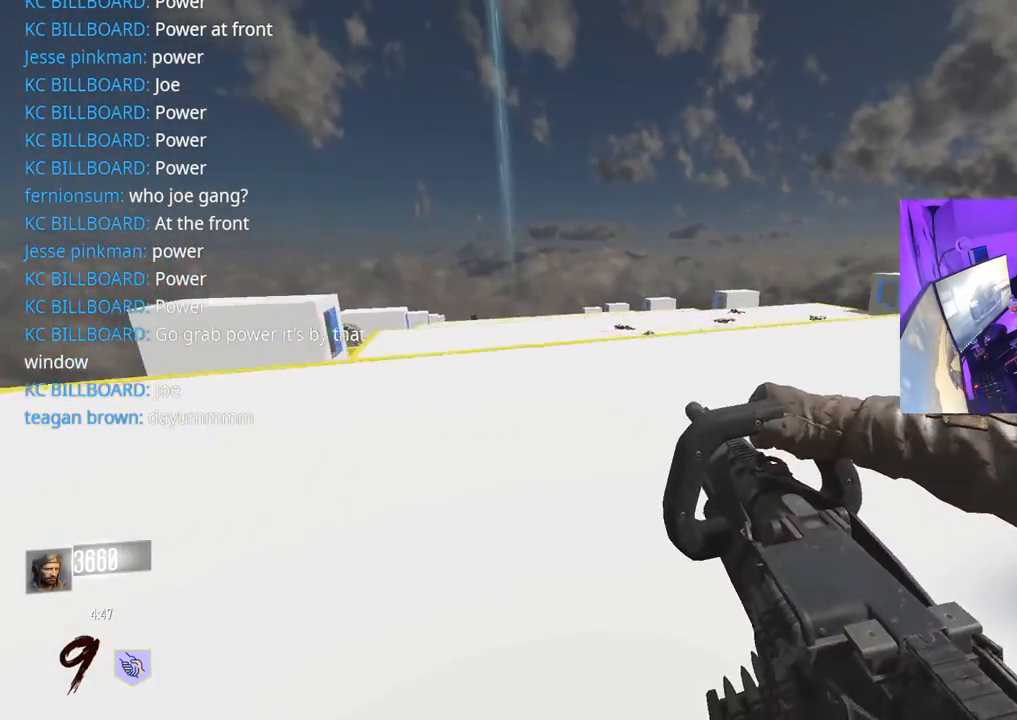
{"buttons": [], "left_stick": "up", "right_stick": "center", "events": [[83, "R3", "down"], [283, "L3", "up"], [333, "R3", "up"]]}
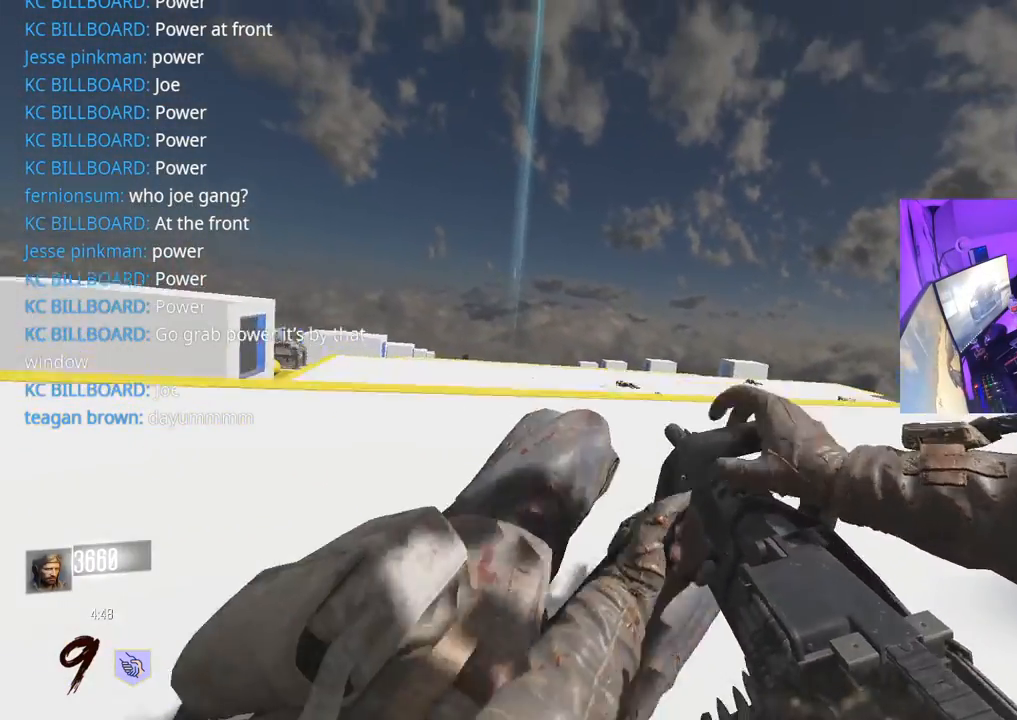
{"buttons": ["L3", "R3"], "left_stick": "up", "right_stick": "center", "events": [[17, "A", "down"], [50, "L3", "down"], [133, "L3", "up"], [150, "A", "up"], [300, "L3", "down"], [317, "R3", "down"]]}
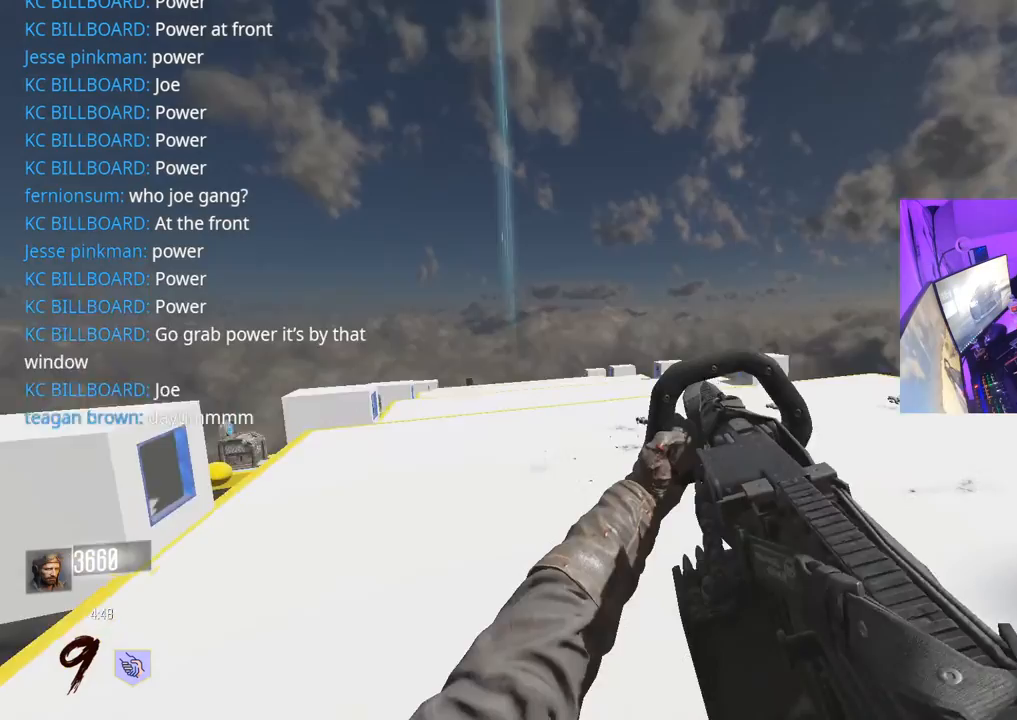
{"buttons": [], "left_stick": "up", "right_stick": "right", "events": [[67, "R3", "up"], [133, "L3", "up"], [500, "right_stick", "right"]]}
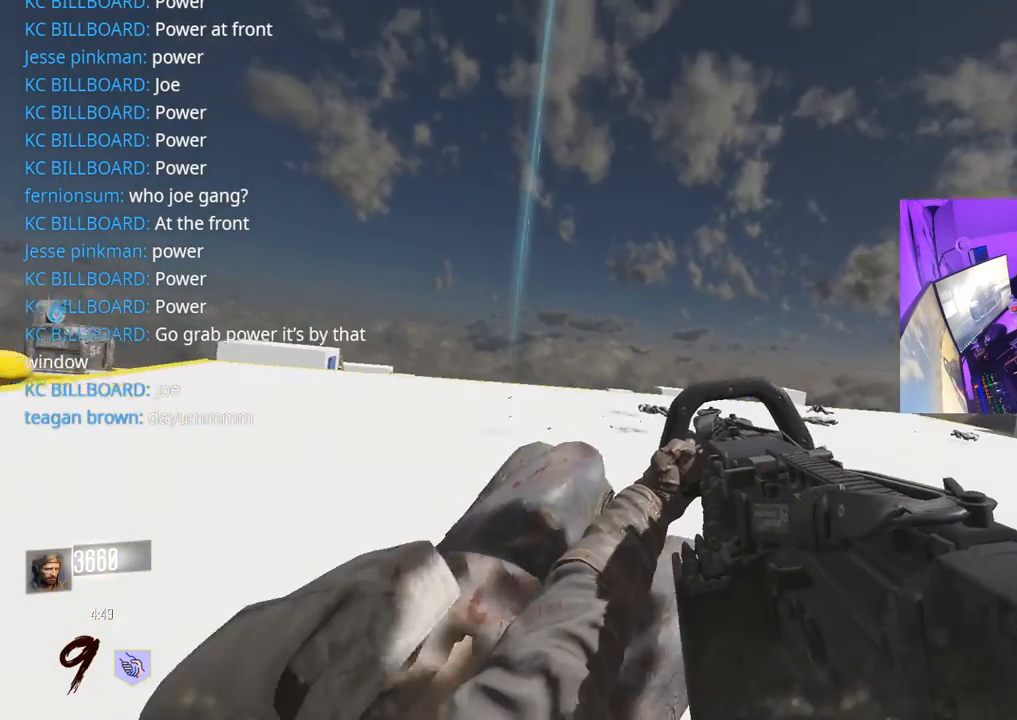
{"buttons": [], "left_stick": "up", "right_stick": "center", "events": [[50, "A", "down"], [67, "L3", "down"], [133, "right_stick", "center"], [167, "A", "up"], [167, "L3", "up"]]}
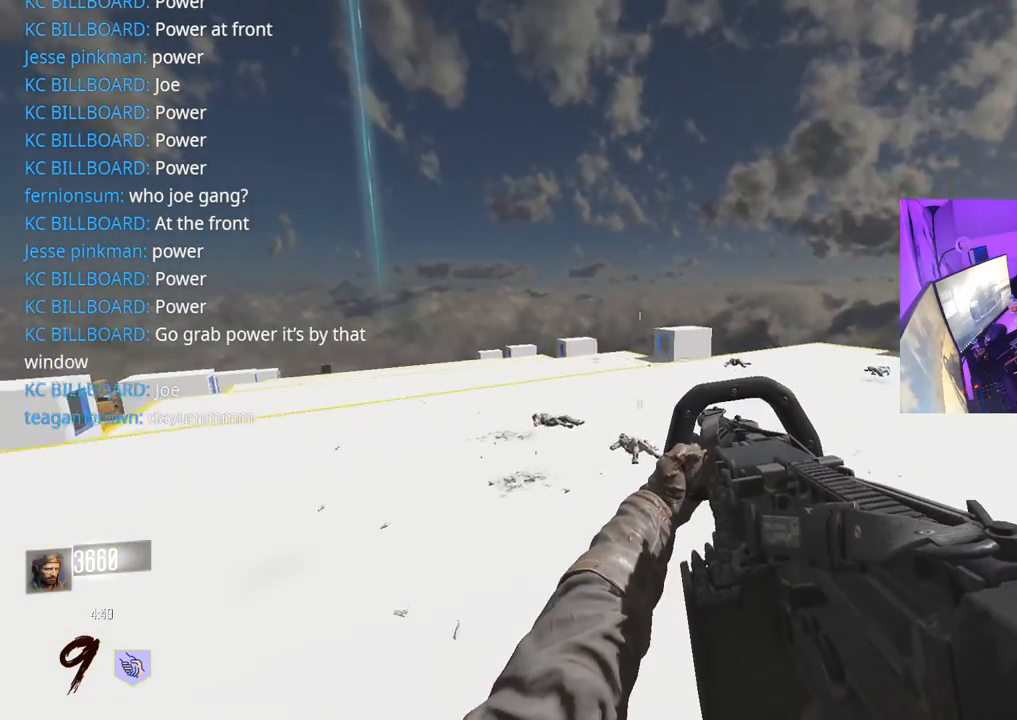
{"buttons": ["L3"], "left_stick": "up", "right_stick": "left", "events": [[433, "L3", "down"], [433, "right_stick", "left"]]}
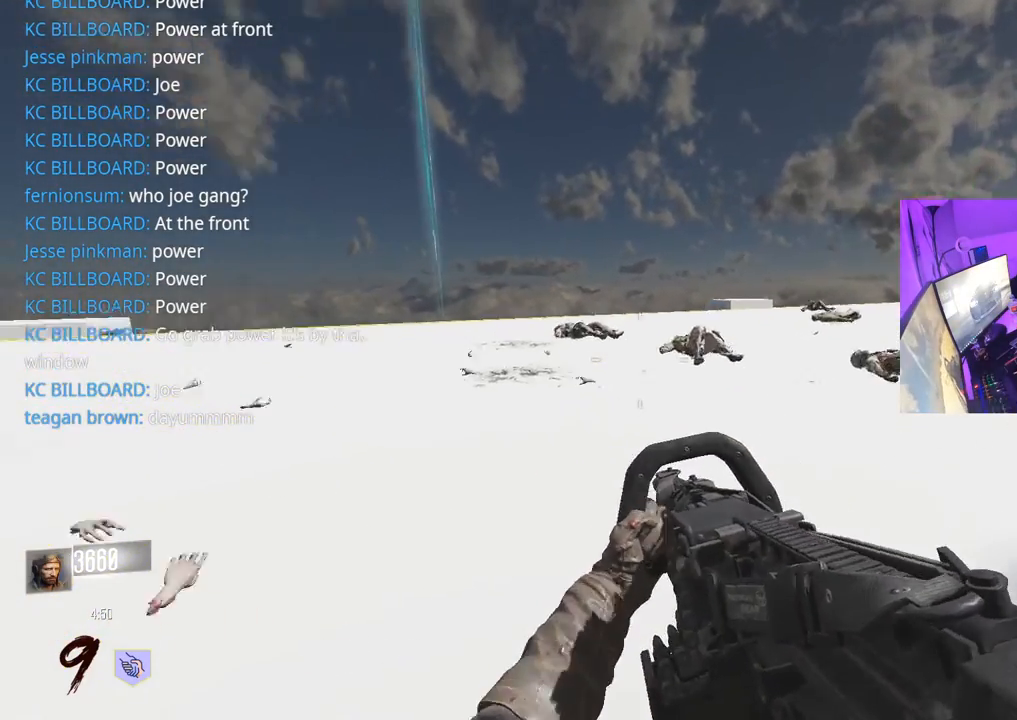
{"buttons": [], "left_stick": "center", "right_stick": "center", "events": [[33, "L3", "up"], [67, "right_stick", "center"], [167, "left_stick", "center"], [233, "START", "down"], [367, "START", "up"]]}